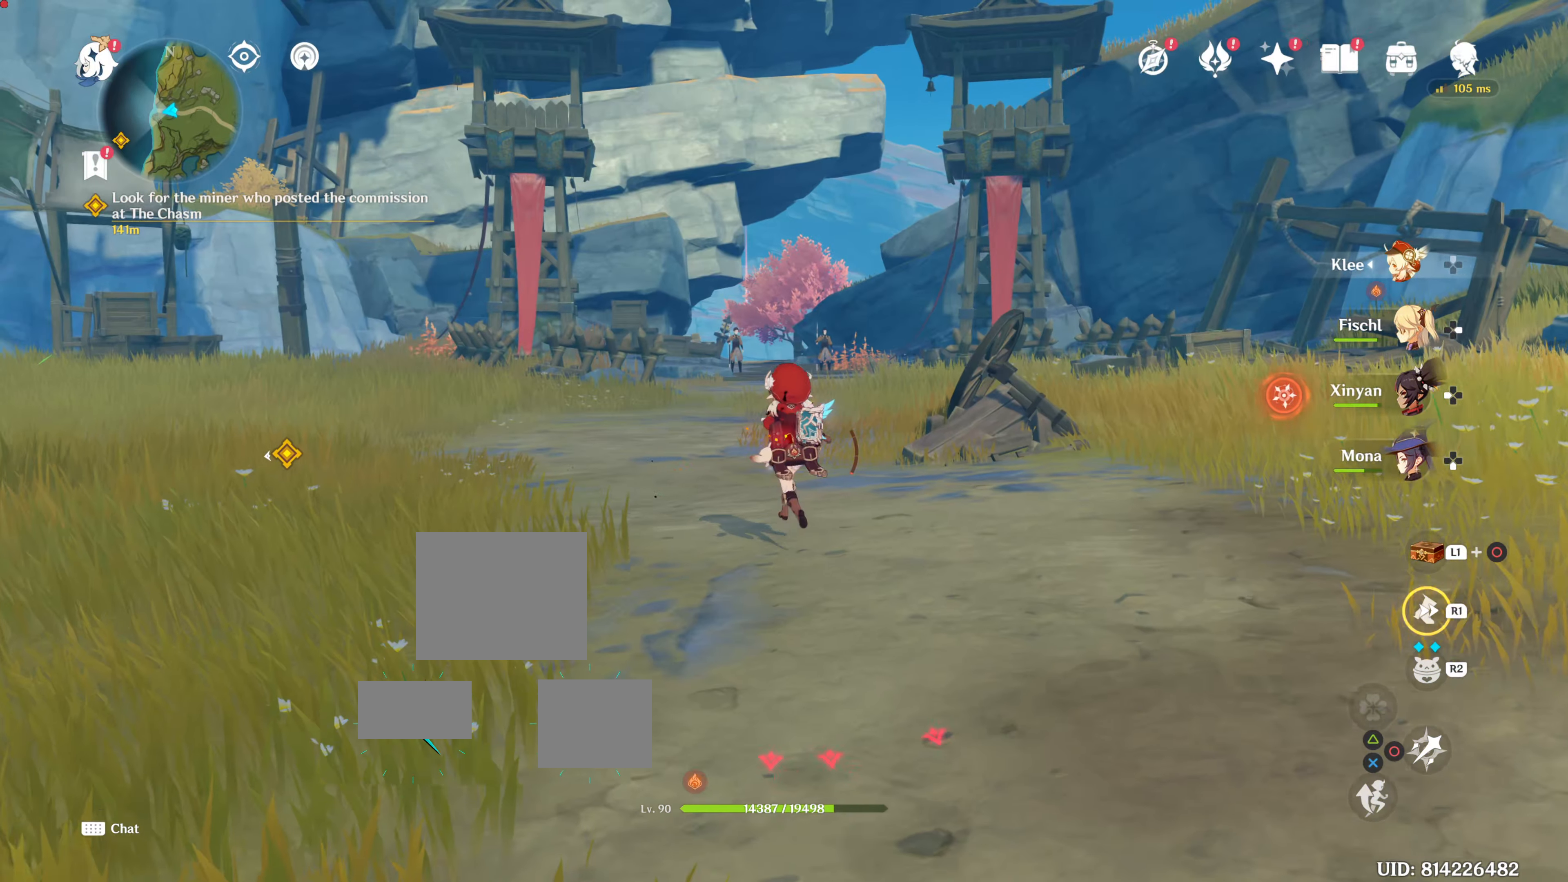
Gameplay with a controller (PlayStation layout); each line is a JSON object with the inputs held at the frame after it. "events" lists button and stick changes between this image and that frame as [ms after this image, input, new state], when the widget could be followed in between. Not read: DPAD_LEFT L3 R3.
{"buttons": ["R1"], "left_stick": "center", "right_stick": "center", "events": [[167, "left_stick", "center"], [251, "R1", "down"], [301, "R1", "up"], [501, "R1", "down"]]}
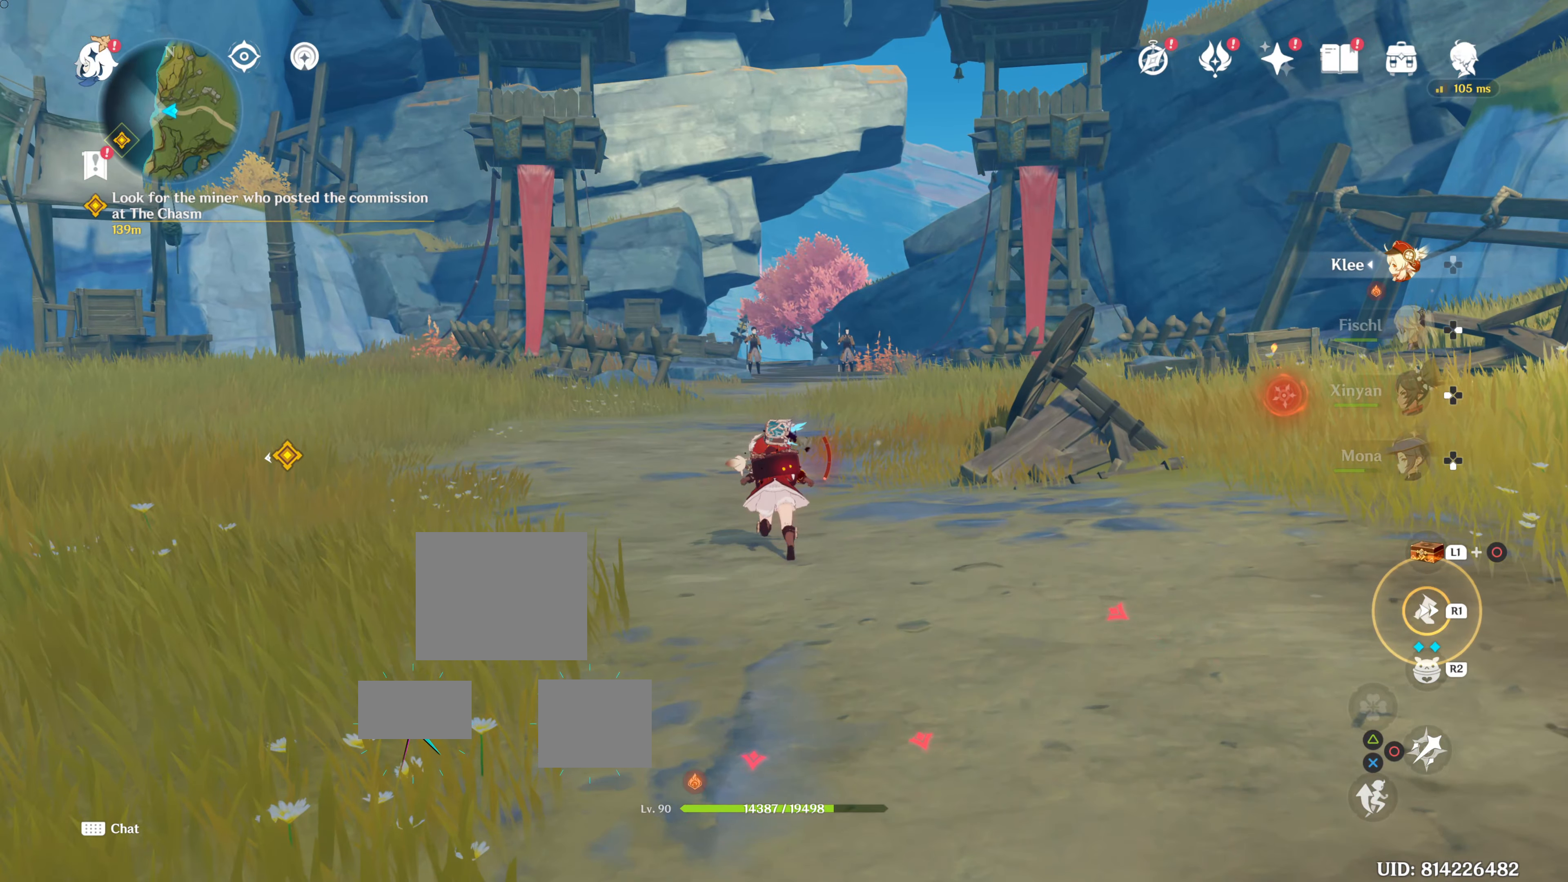
{"buttons": [], "left_stick": "center", "right_stick": "center"}
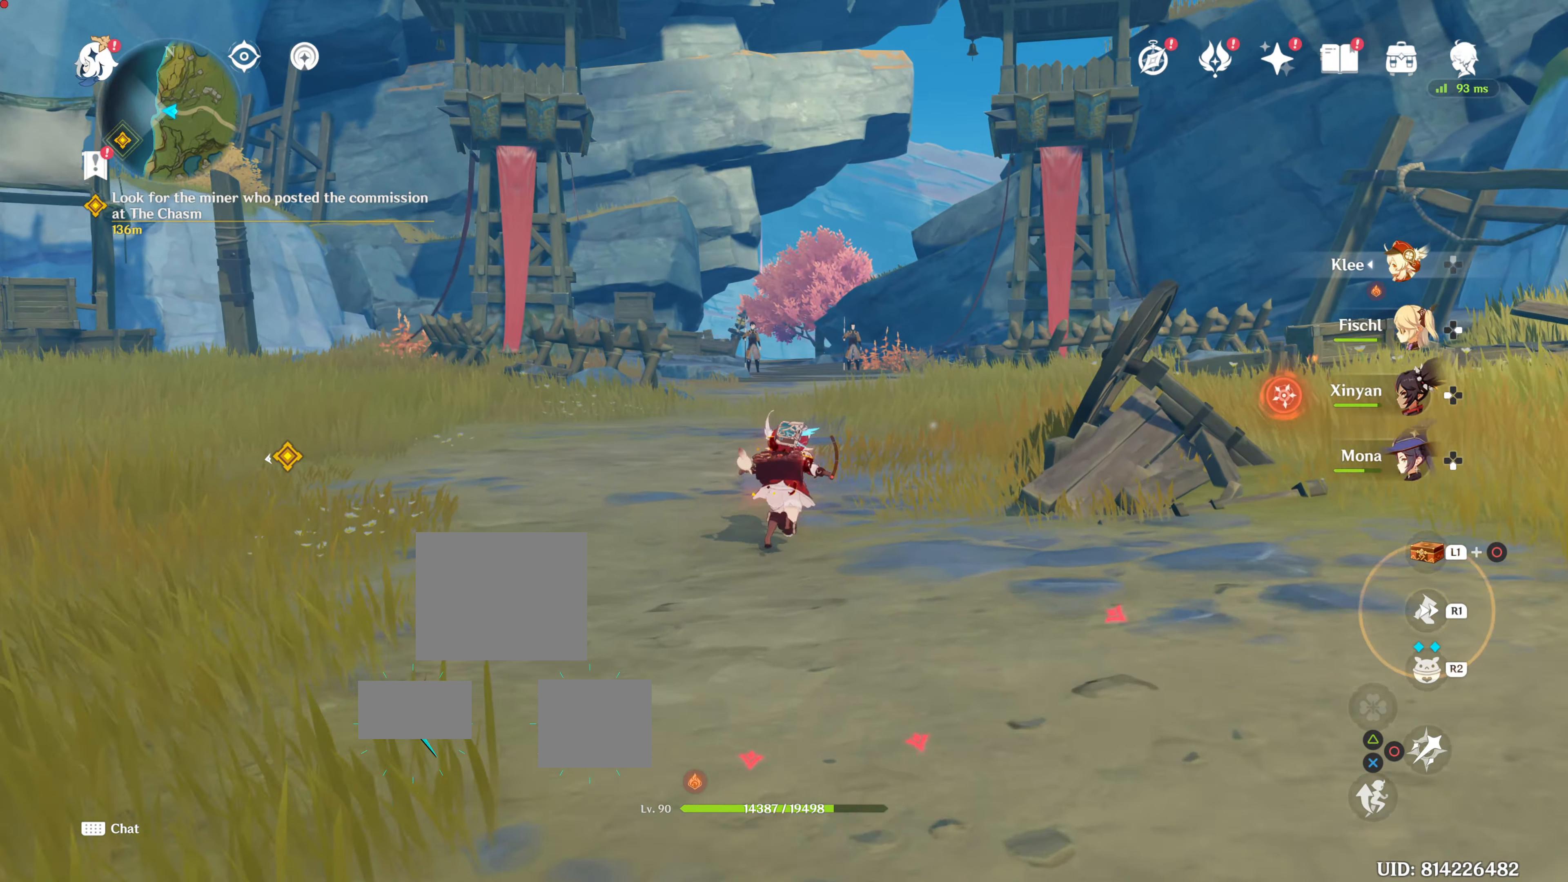
{"buttons": ["R1"], "left_stick": "center", "right_stick": "center", "events": [[367, "R1", "down"]]}
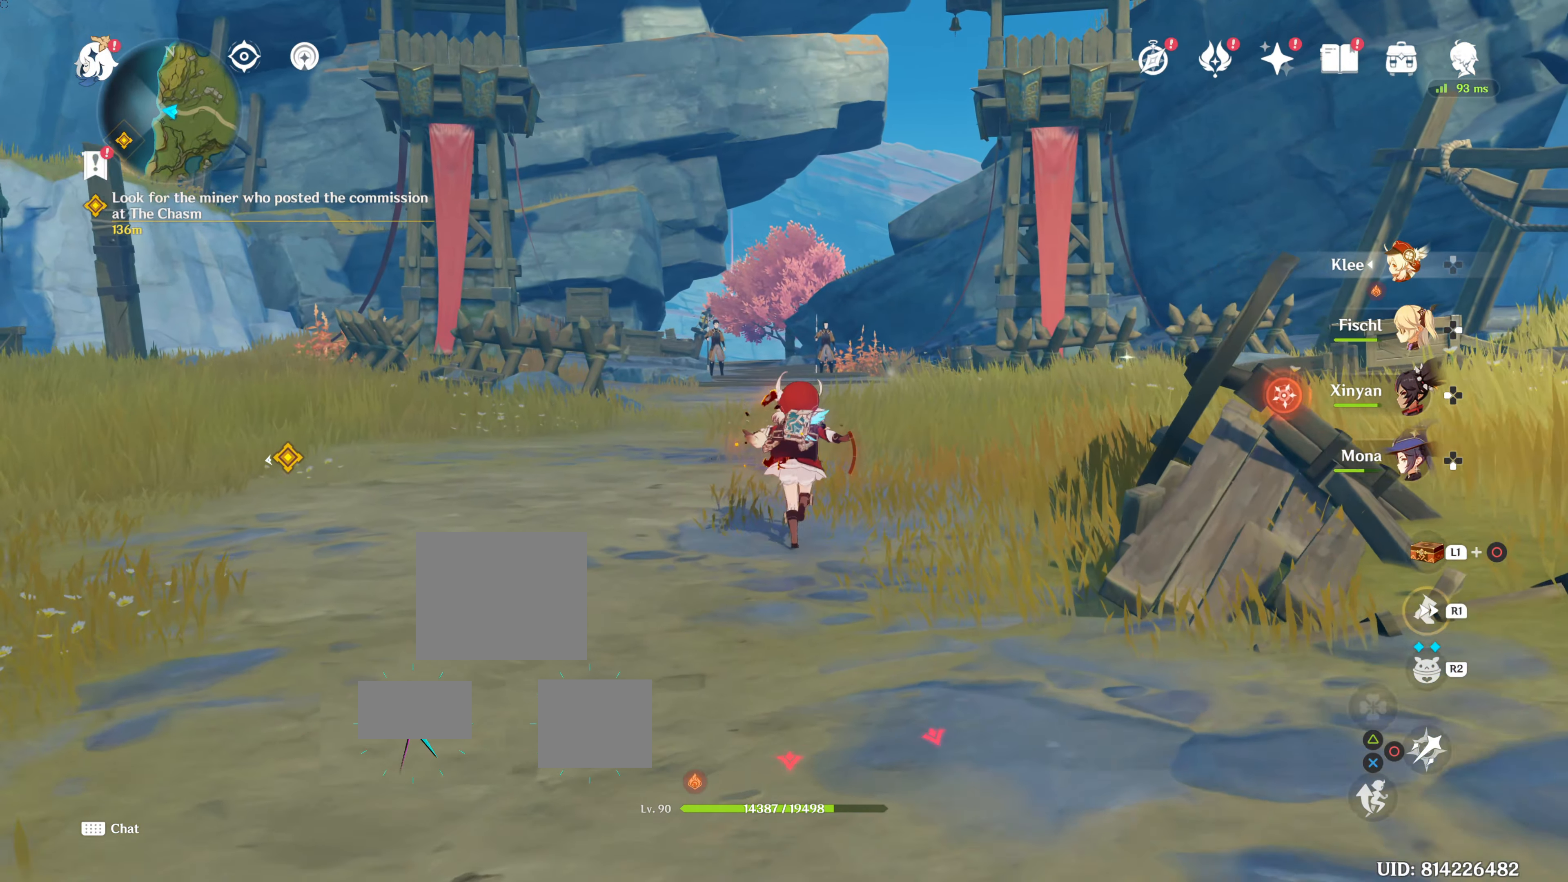
{"buttons": [], "left_stick": "center", "right_stick": "center", "events": [[16, "R1", "up"]]}
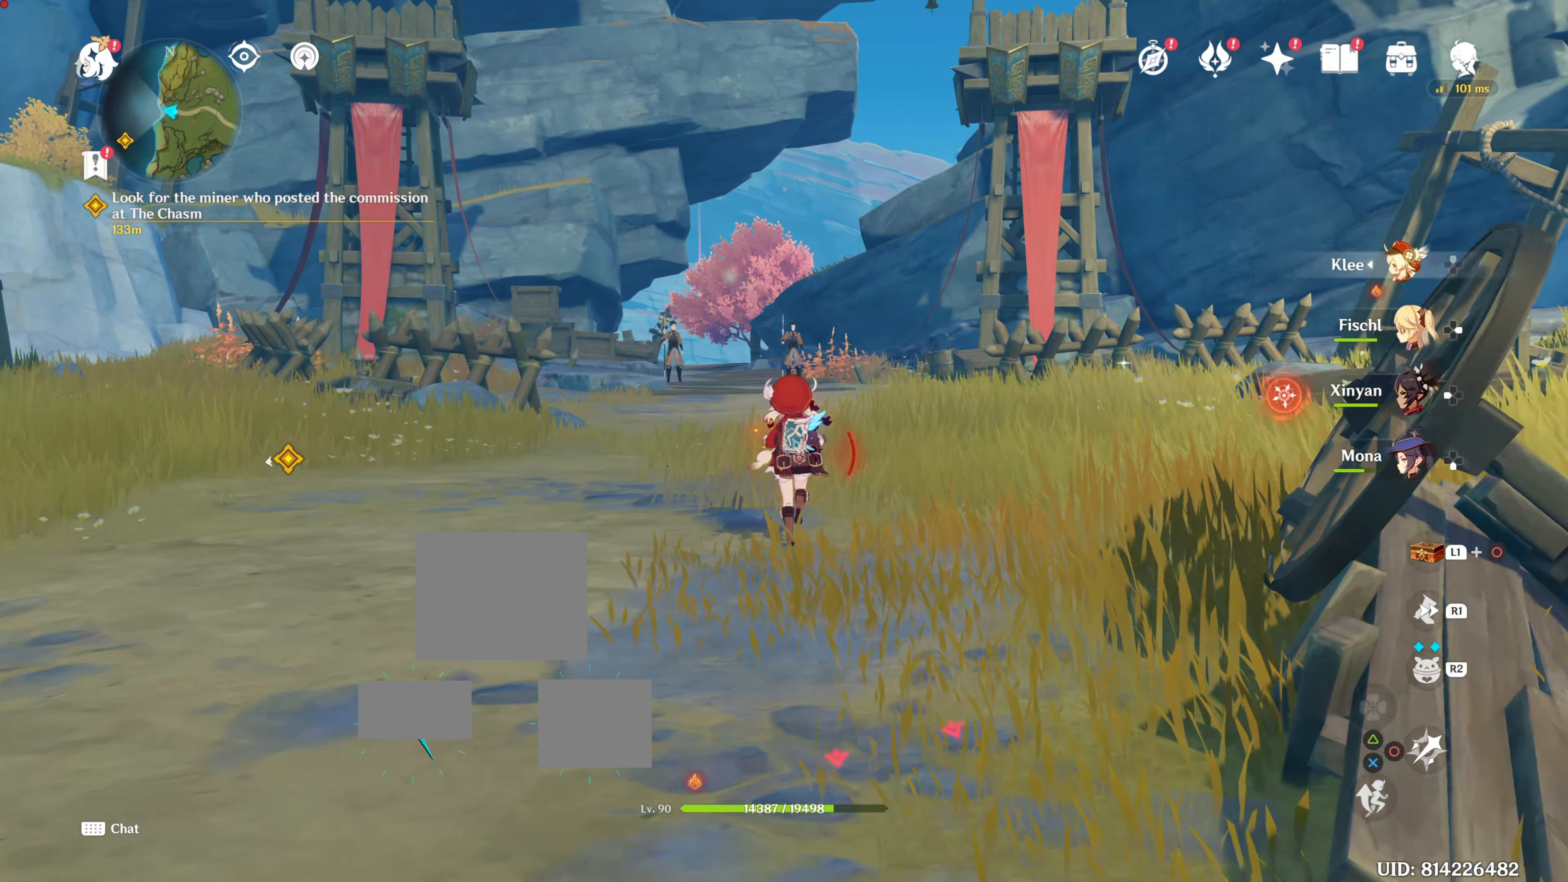
{"buttons": [], "left_stick": "center", "right_stick": "center"}
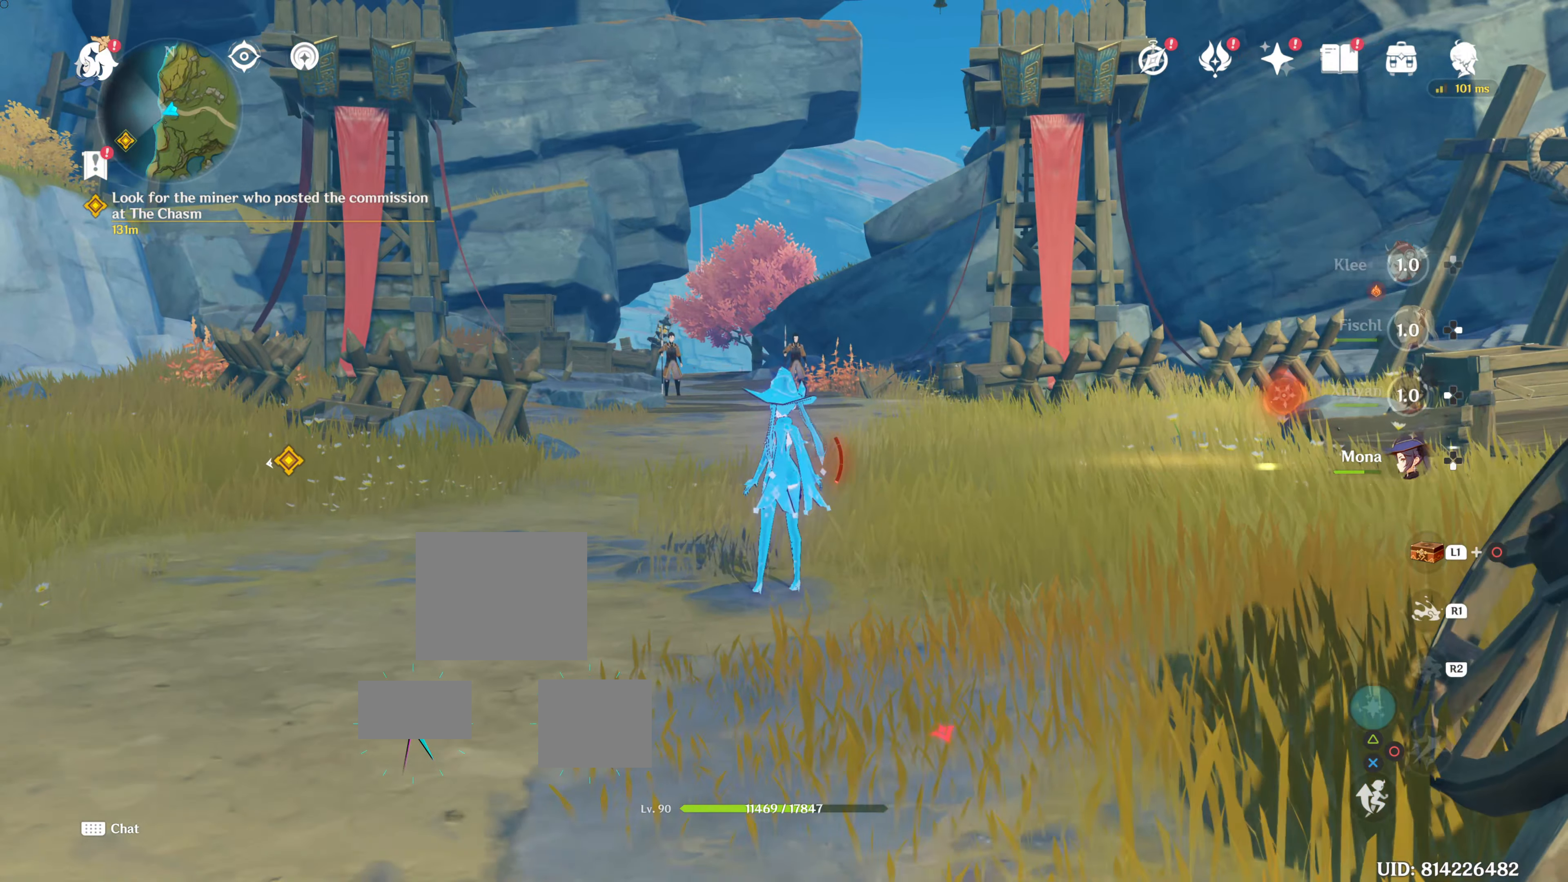
{"buttons": ["R1"], "left_stick": "center", "right_stick": "center", "events": [[467, "R1", "down"]]}
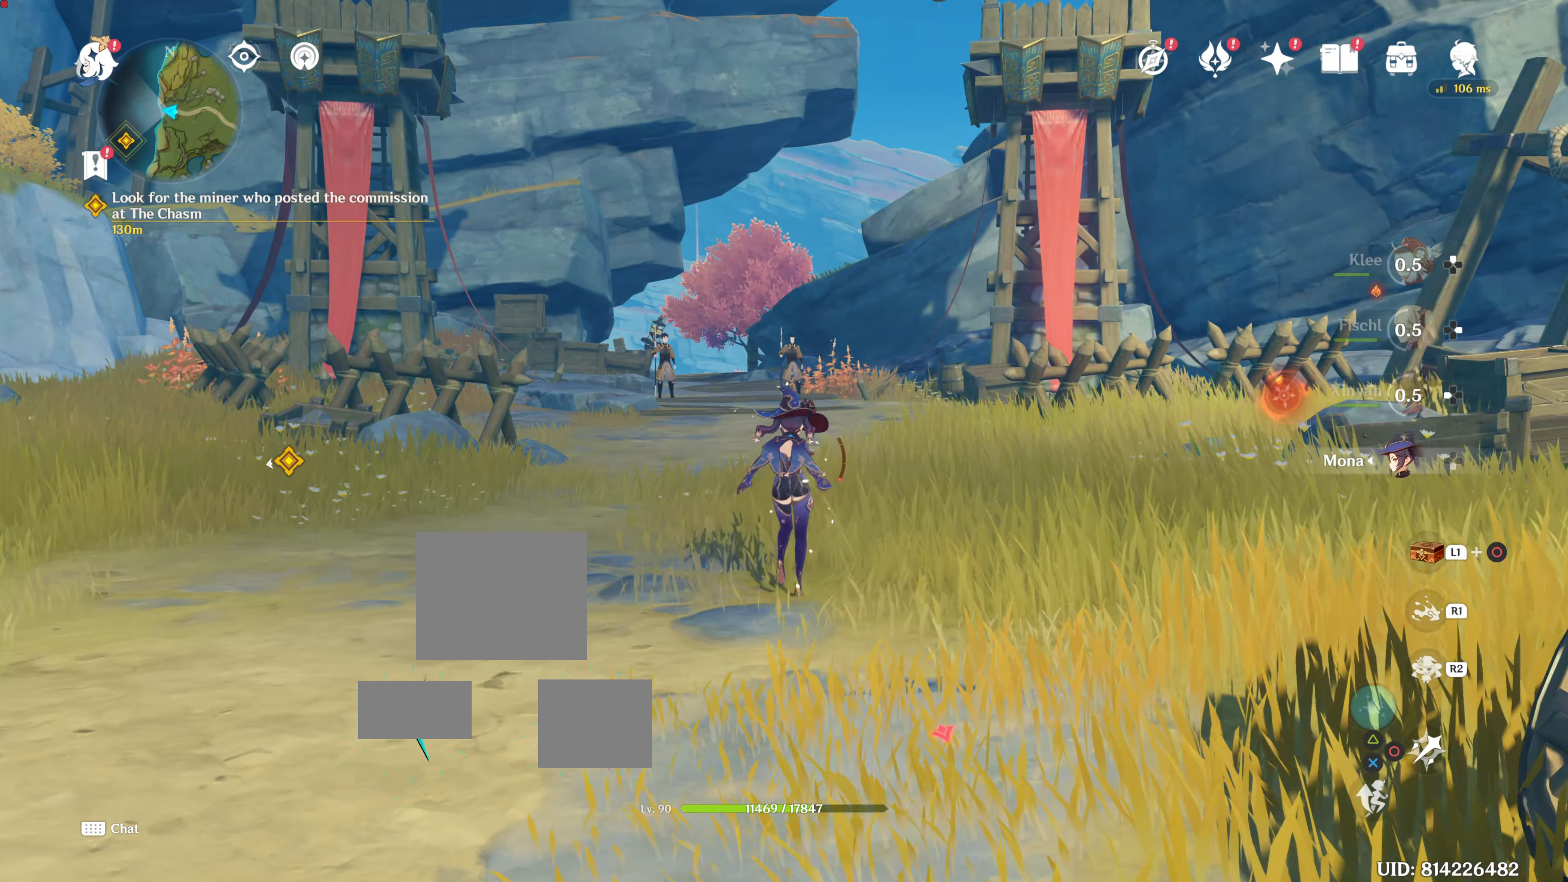
{"buttons": ["R1"], "left_stick": "center", "right_stick": "center", "events": []}
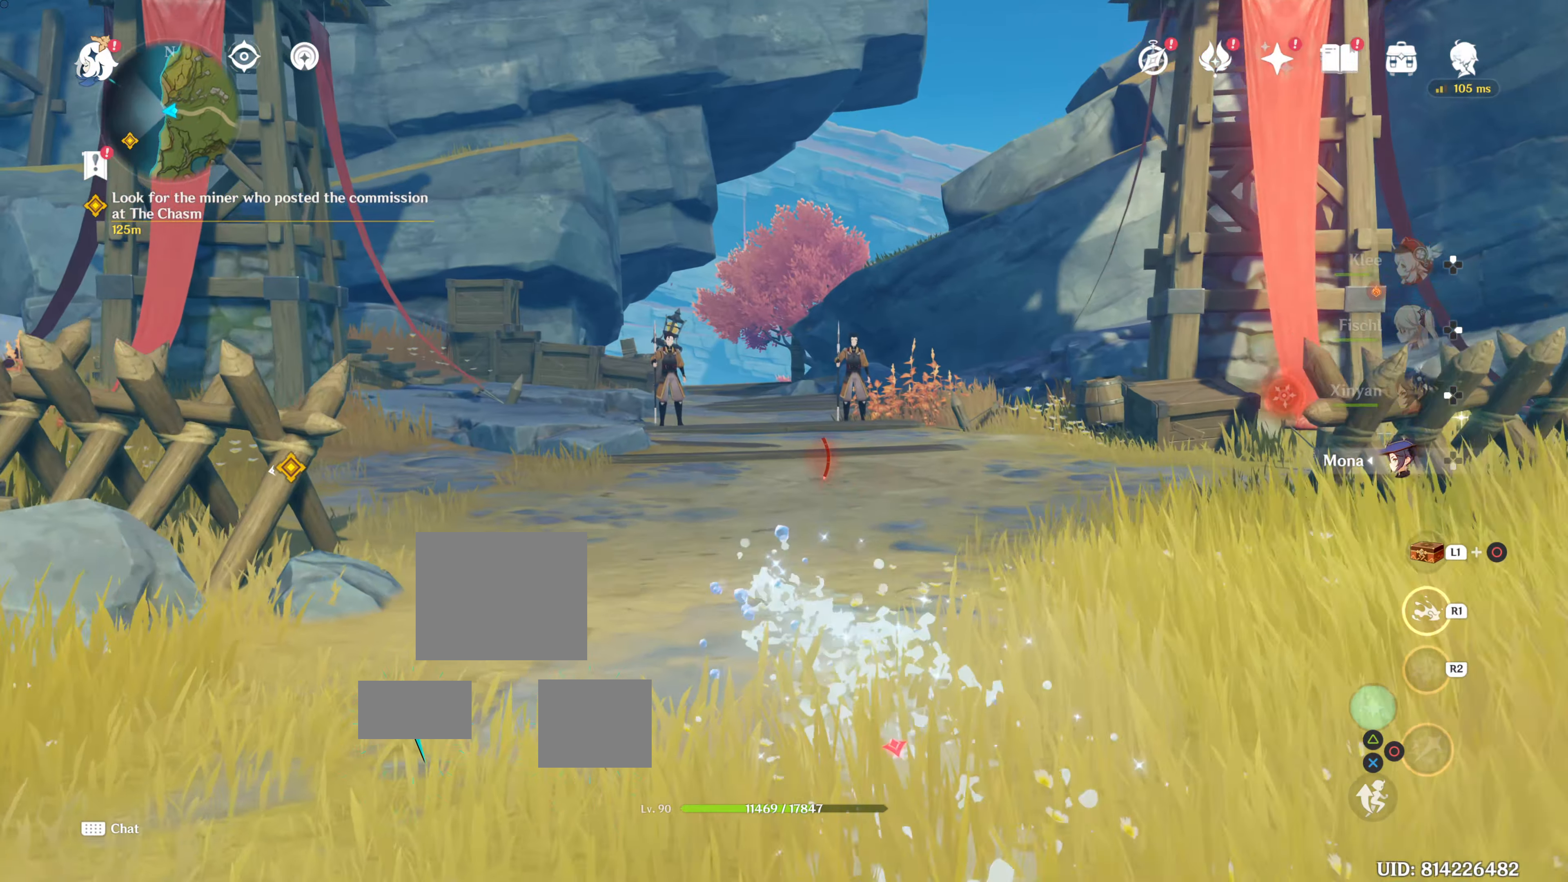
{"buttons": ["R1"], "left_stick": "center", "right_stick": "center", "events": []}
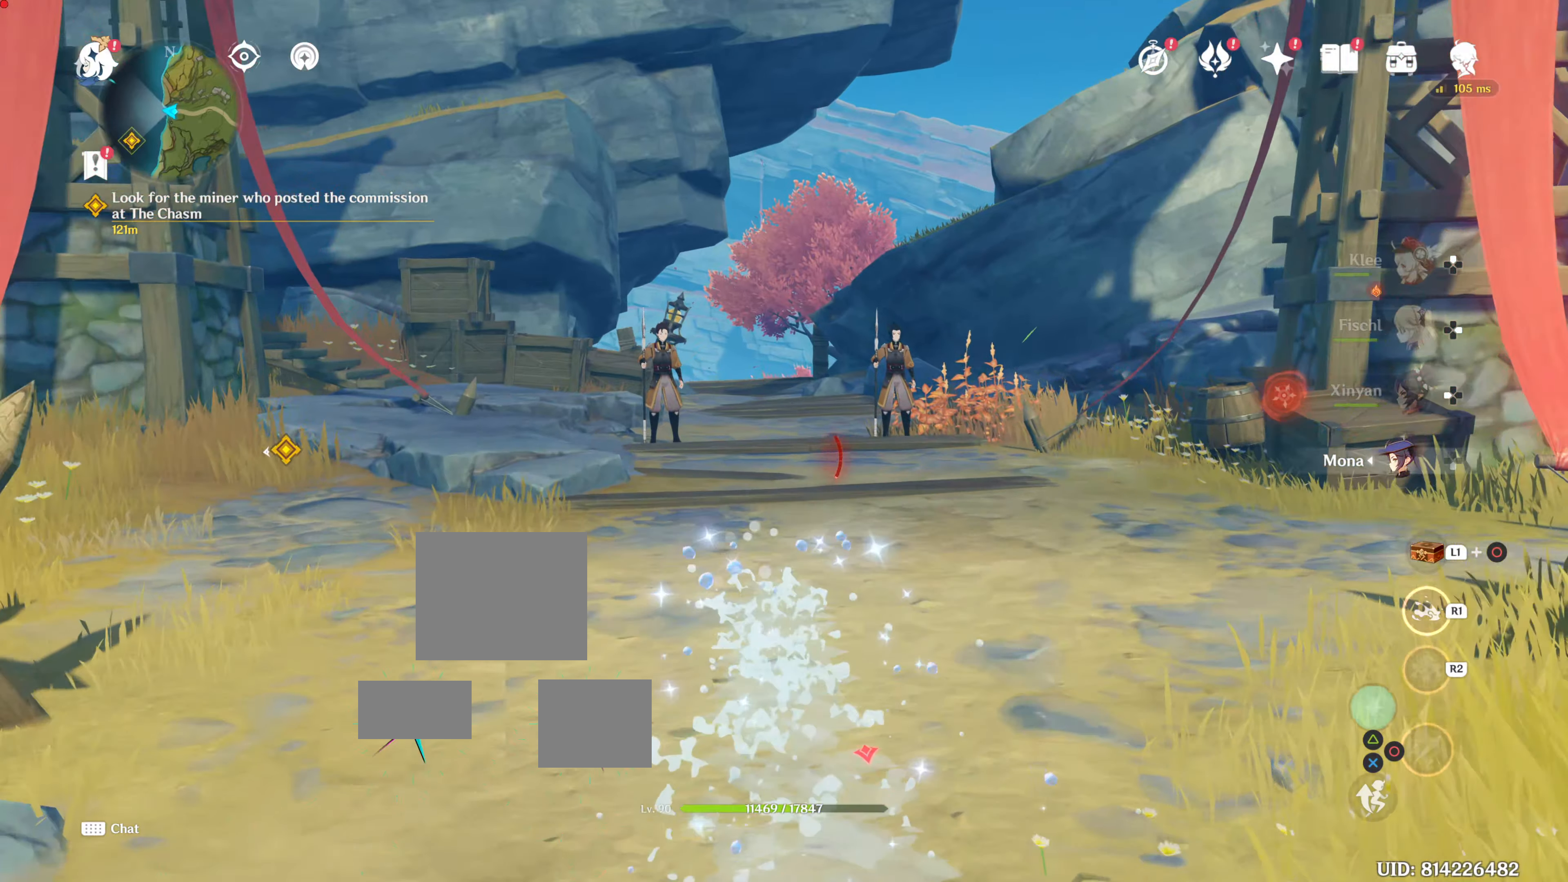
{"buttons": ["R1"], "left_stick": "center", "right_stick": "center", "events": [[317, "TRIANGLE", "down"], [383, "TRIANGLE", "up"]]}
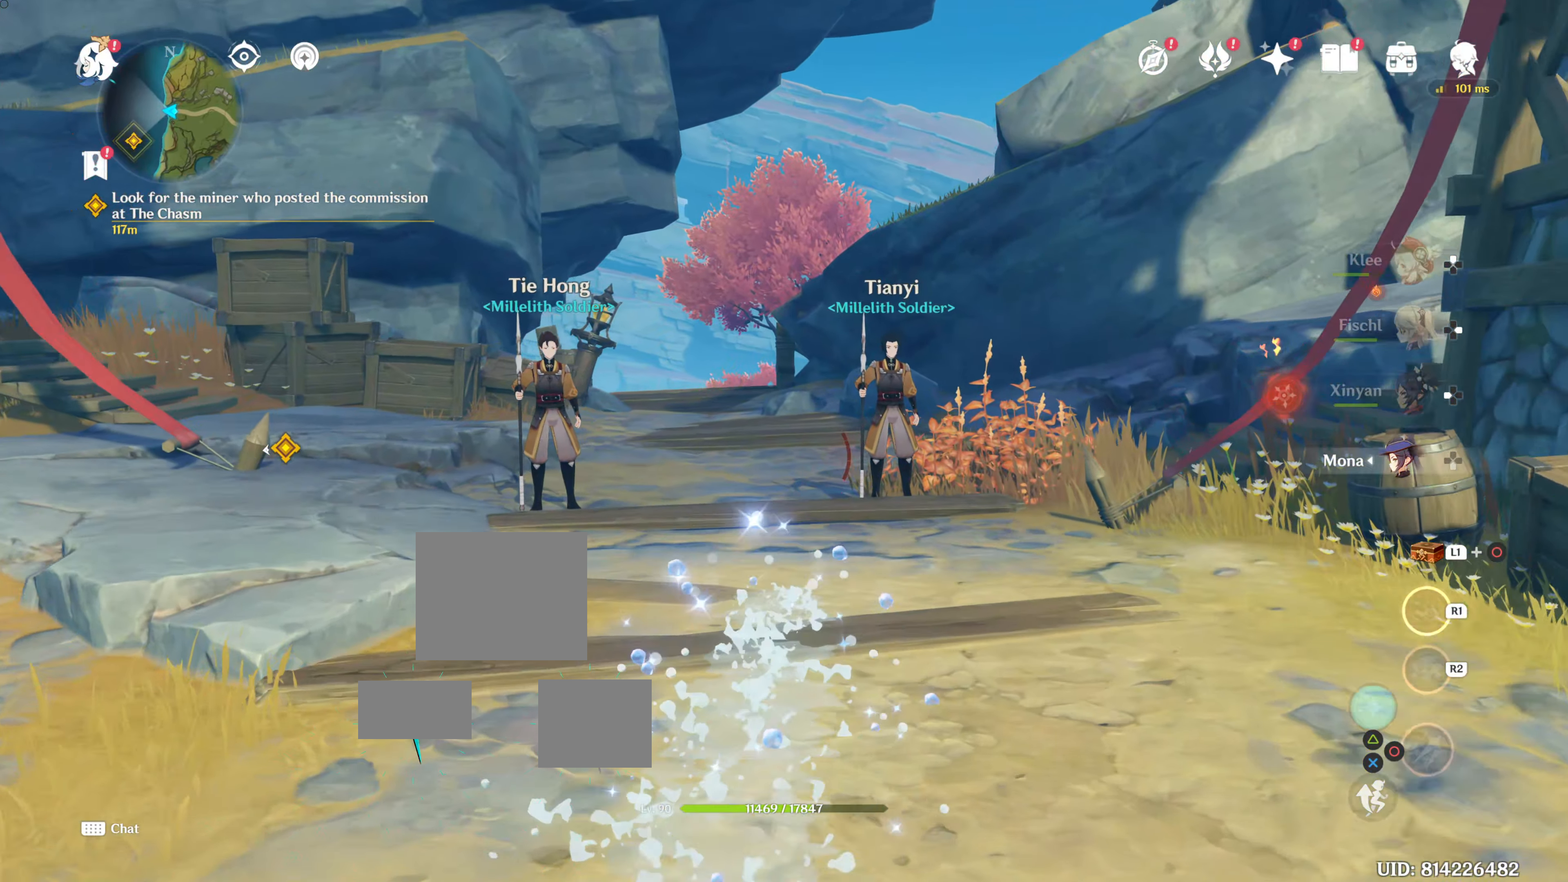
{"buttons": ["R1"], "left_stick": "center", "right_stick": "center", "events": [[17, "left_stick", "up-left"], [267, "left_stick", "center"]]}
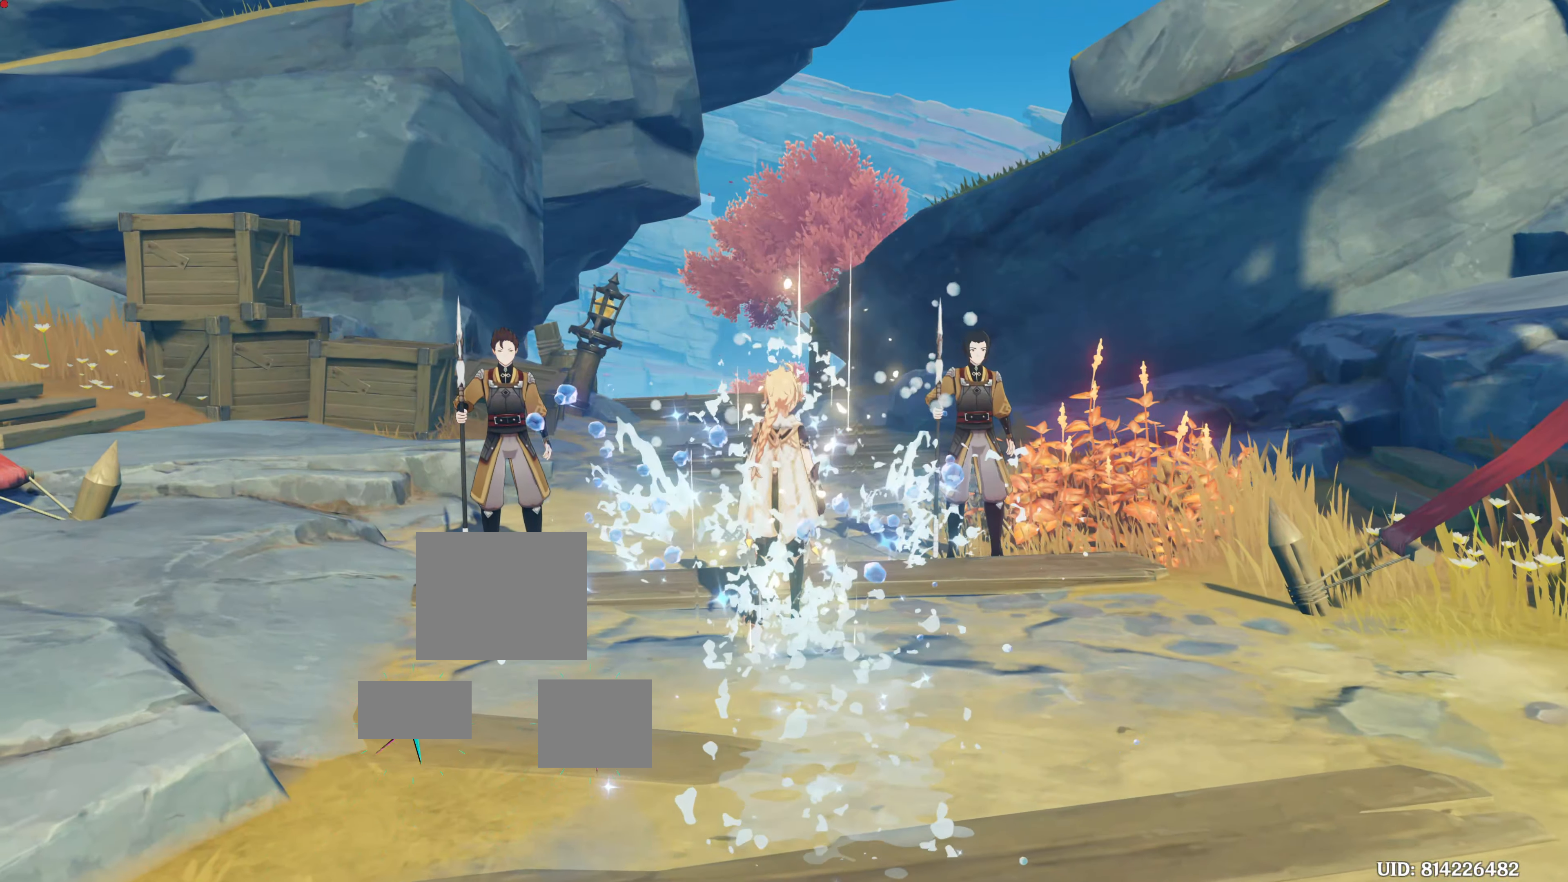
{"buttons": ["DPAD_UP"], "left_stick": "center", "right_stick": "center", "events": [[350, "R1", "up"], [350, "left_stick", "up"], [467, "left_stick", "center"], [500, "DPAD_UP", "down"]]}
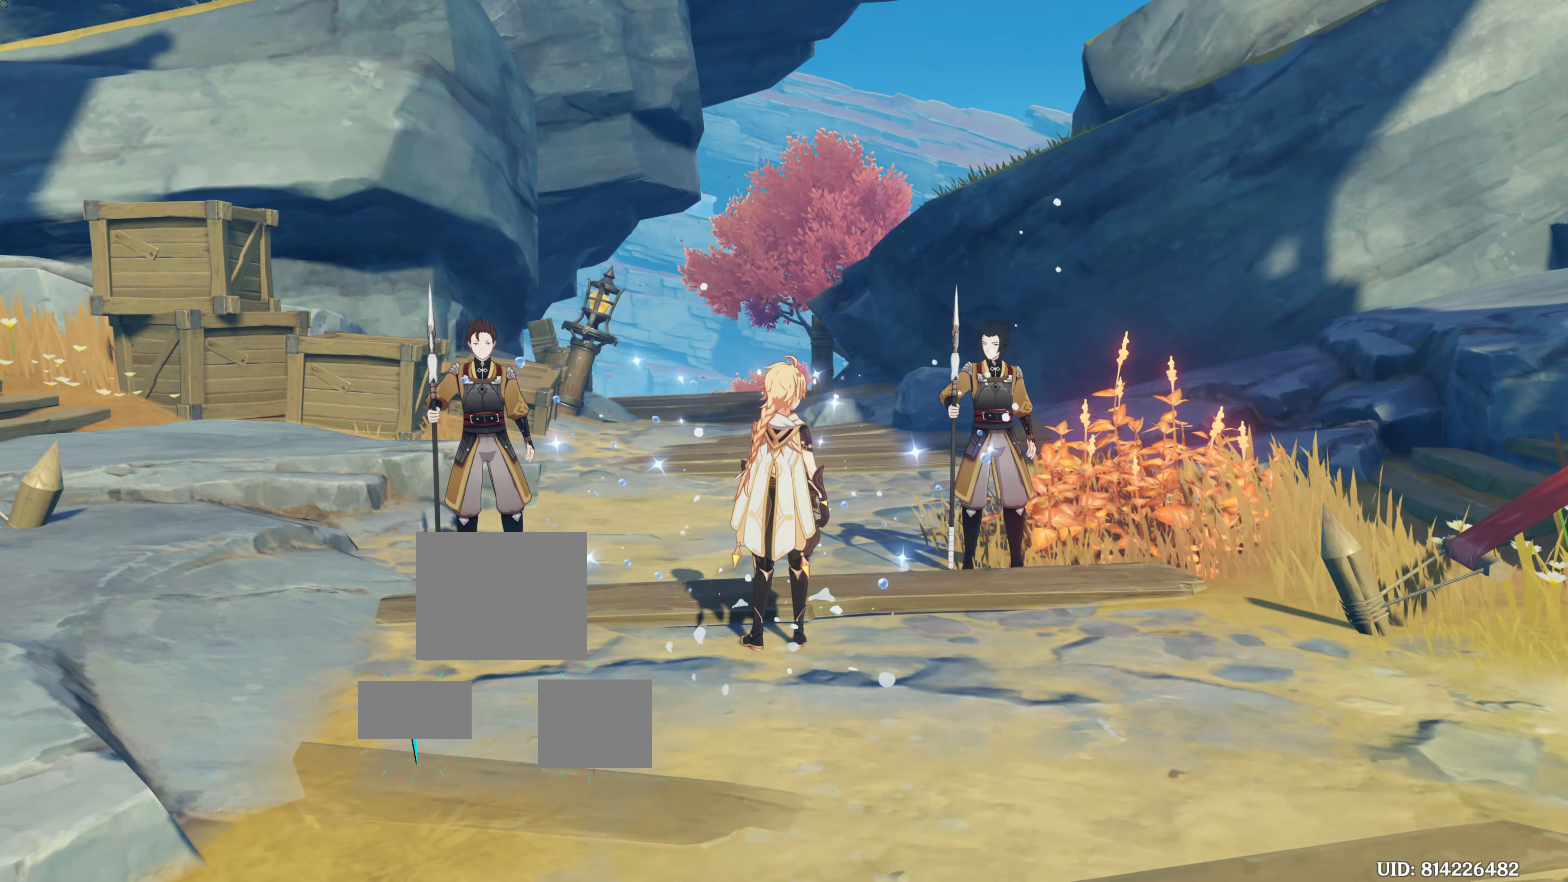
{"buttons": [], "left_stick": "center", "right_stick": "center", "events": [[217, "DPAD_UP", "up"]]}
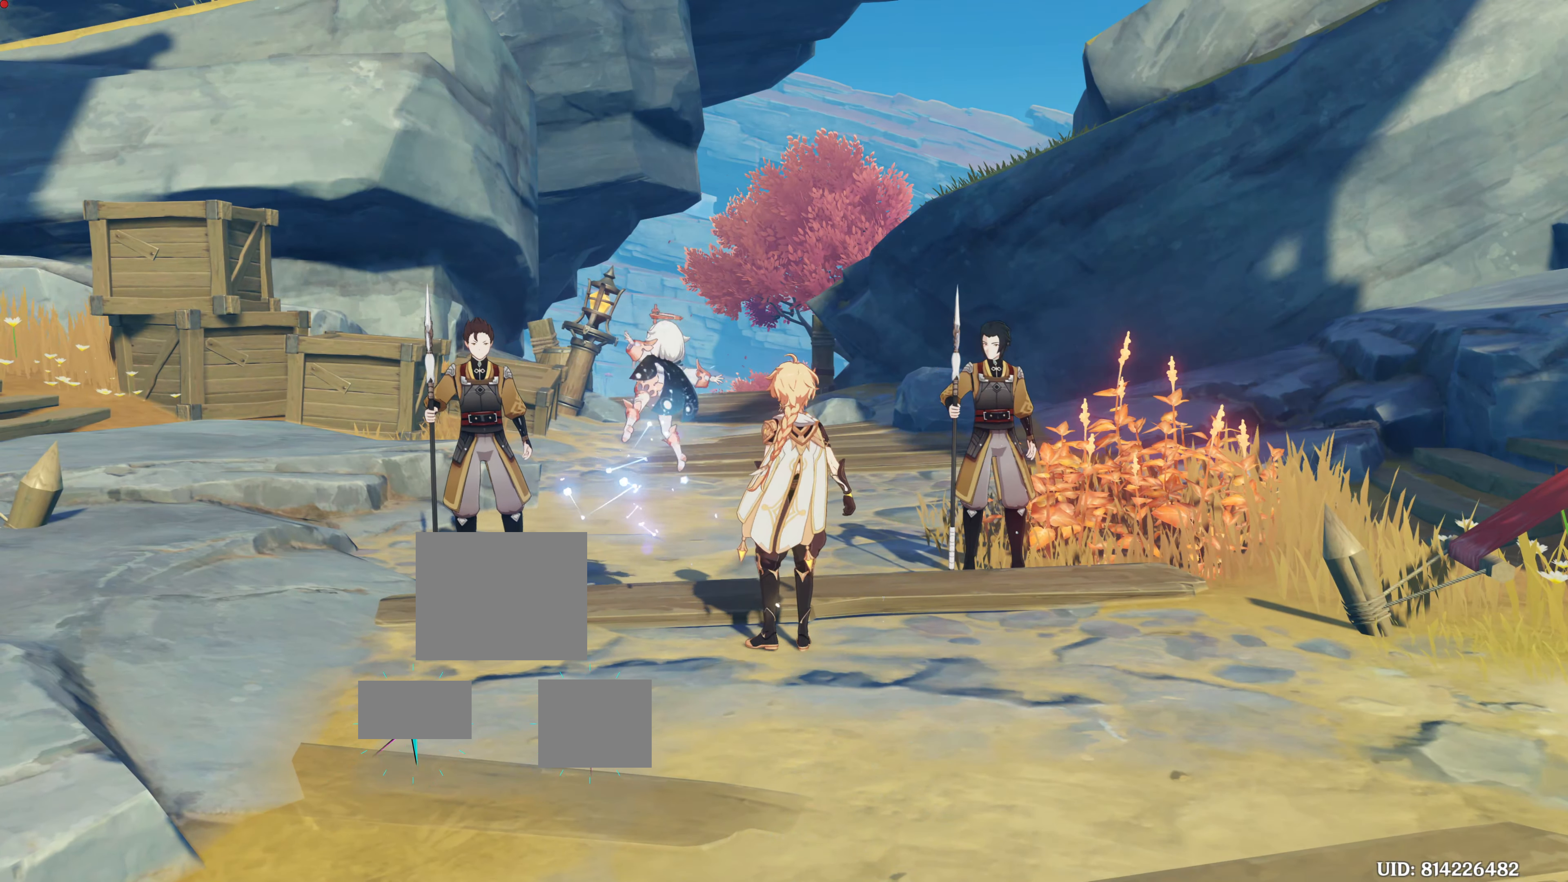
{"buttons": [], "left_stick": "center", "right_stick": "center", "events": [[16, "DPAD_UP", "down"], [317, "DPAD_UP", "up"]]}